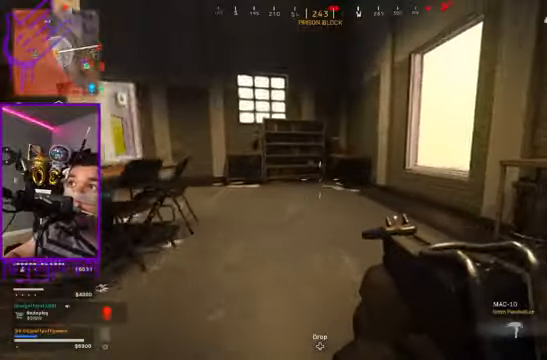
Gameplay with a controller (Xbox layout); each line is a JSON object with the inputs held at the frame after it. "events" lists button and stick changes between this image and that frame as [ms after this image, input, new state], when the widget could be followed in between. Not read: L3 R3.
{"buttons": [], "left_stick": "up", "right_stick": "right", "events": [[334, "right_stick", "right"]]}
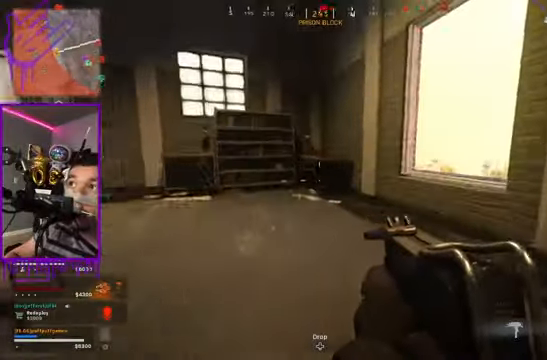
{"buttons": [], "left_stick": "up", "right_stick": "center", "events": [[201, "right_stick", "center"]]}
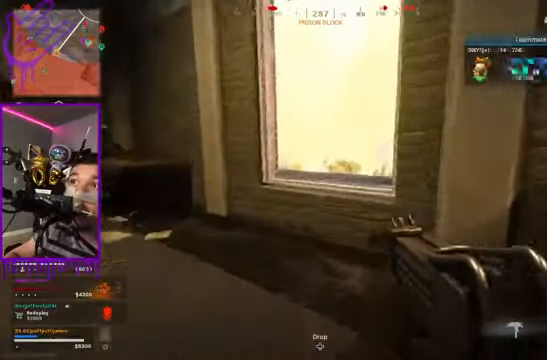
{"buttons": [], "left_stick": "center", "right_stick": "center", "events": [[67, "Y", "down"], [100, "Y", "up"], [500, "left_stick", "center"]]}
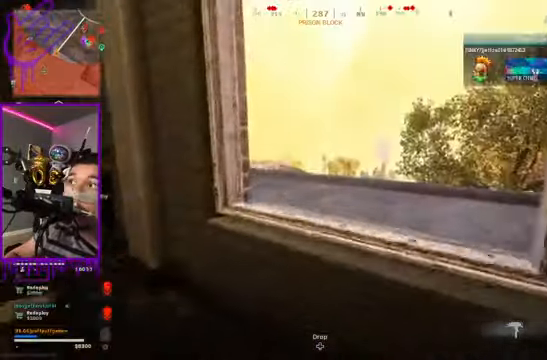
{"buttons": [], "left_stick": "center", "right_stick": "center", "events": []}
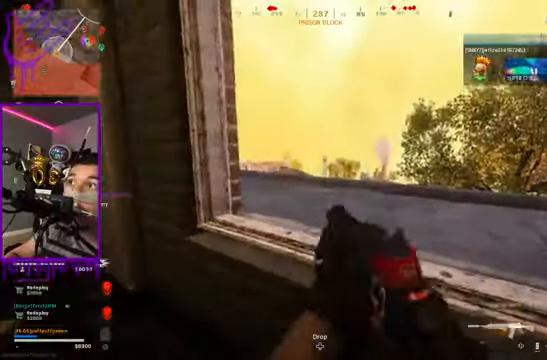
{"buttons": [], "left_stick": "up", "right_stick": "center", "events": [[100, "left_stick", "up"], [233, "right_stick", "right"], [434, "right_stick", "center"]]}
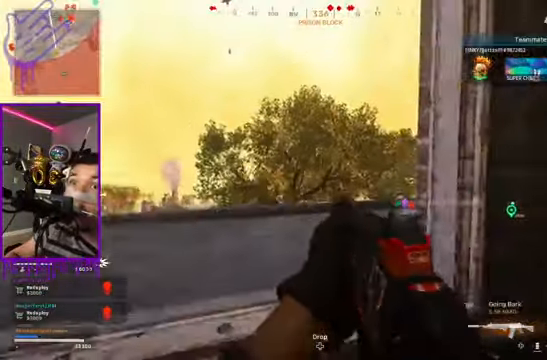
{"buttons": [], "left_stick": "up", "right_stick": "center", "events": [[167, "A", "down"], [334, "A", "up"]]}
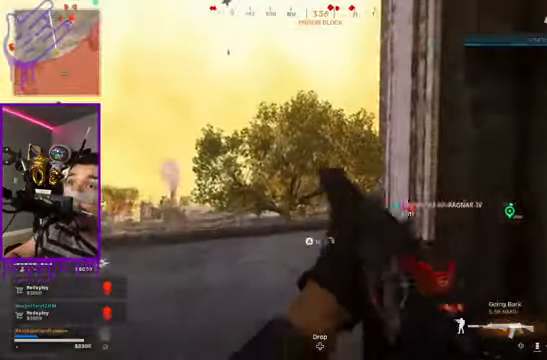
{"buttons": [], "left_stick": "up", "right_stick": "center", "events": []}
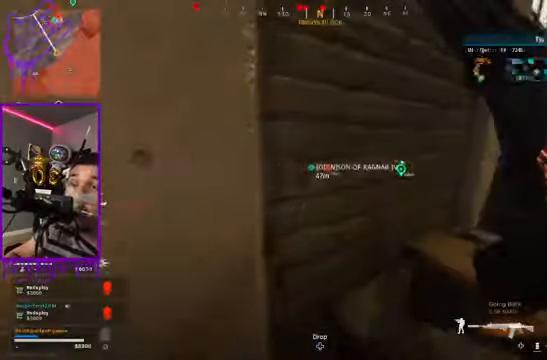
{"buttons": [], "left_stick": "up", "right_stick": "center", "events": [[134, "right_stick", "left"], [367, "right_stick", "center"]]}
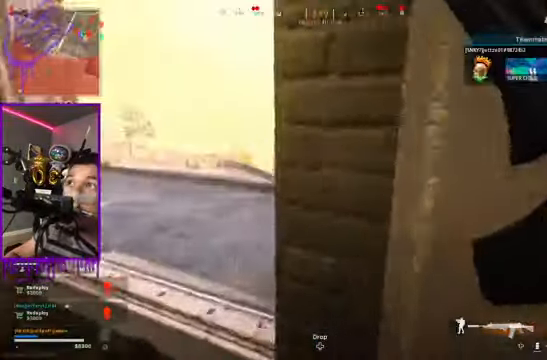
{"buttons": [], "left_stick": "up", "right_stick": "center", "events": [[334, "A", "down"], [433, "A", "up"]]}
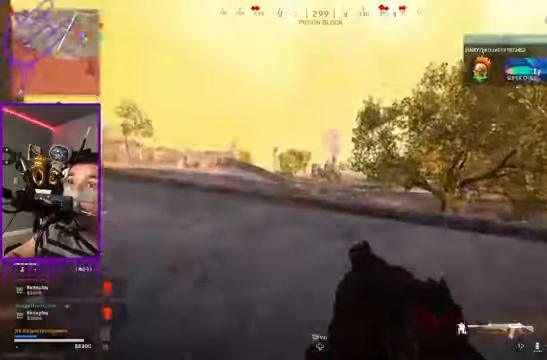
{"buttons": [], "left_stick": "up", "right_stick": "center", "events": [[167, "right_stick", "right"], [333, "right_stick", "center"]]}
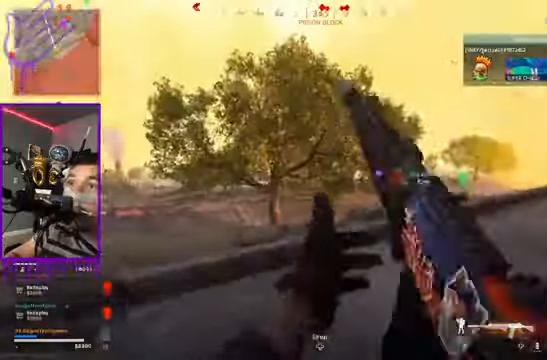
{"buttons": [], "left_stick": "up", "right_stick": "center", "events": [[200, "right_stick", "right"], [367, "right_stick", "center"]]}
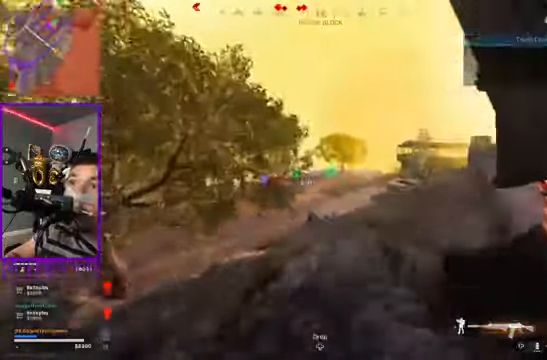
{"buttons": [], "left_stick": "up", "right_stick": "center", "events": [[33, "right_stick", "right"], [233, "right_stick", "center"]]}
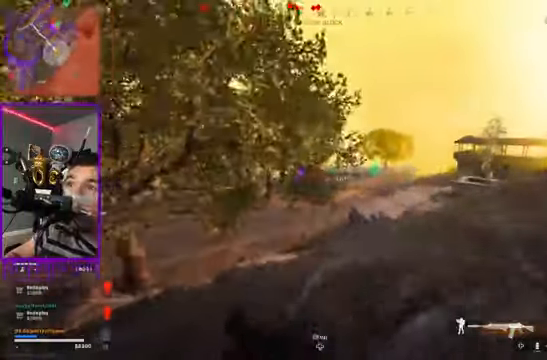
{"buttons": [], "left_stick": "up", "right_stick": "center", "events": []}
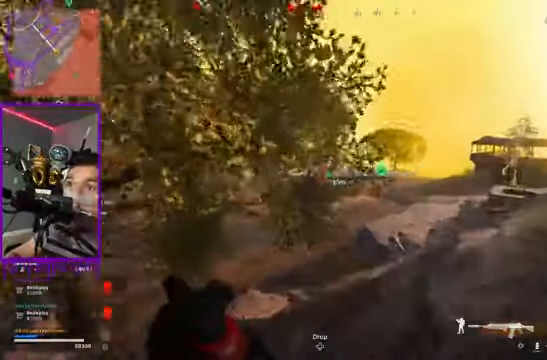
{"buttons": [], "left_stick": "up", "right_stick": "center", "events": [[200, "B", "down"], [500, "B", "up"]]}
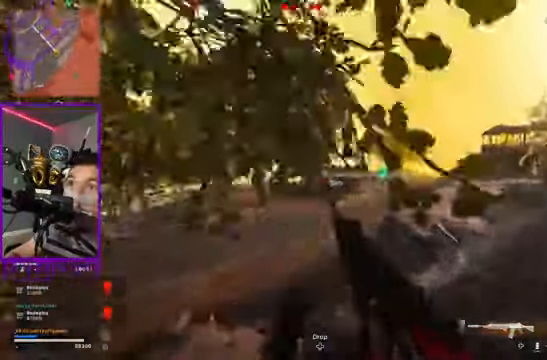
{"buttons": ["L2"], "left_stick": "up", "right_stick": "center"}
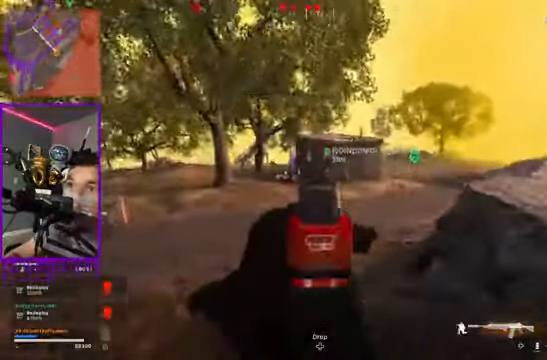
{"buttons": ["B", "L2"], "left_stick": "up", "right_stick": "center", "events": [[200, "B", "down"]]}
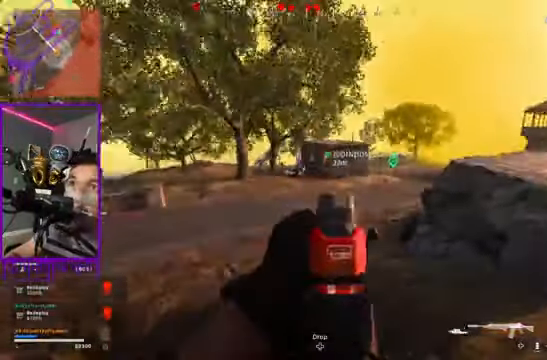
{"buttons": ["L2"], "left_stick": "center", "right_stick": "center", "events": [[67, "B", "up"], [267, "left_stick", "center"]]}
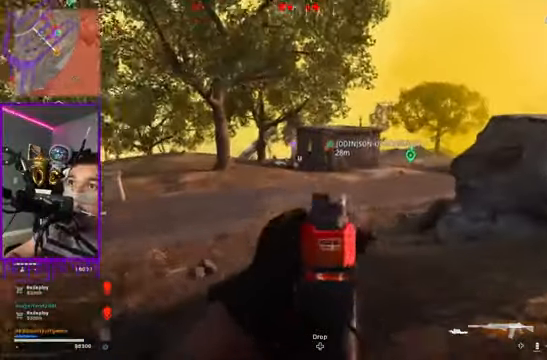
{"buttons": ["L2"], "left_stick": "center", "right_stick": "center", "events": []}
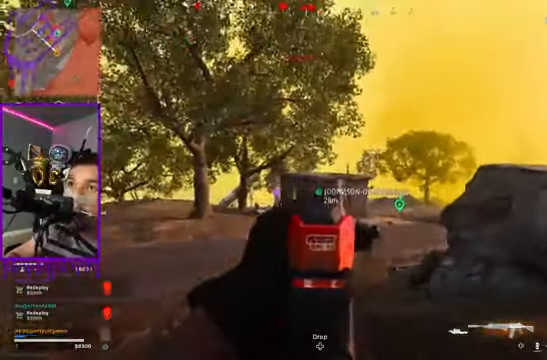
{"buttons": ["L2"], "left_stick": "center", "right_stick": "down"}
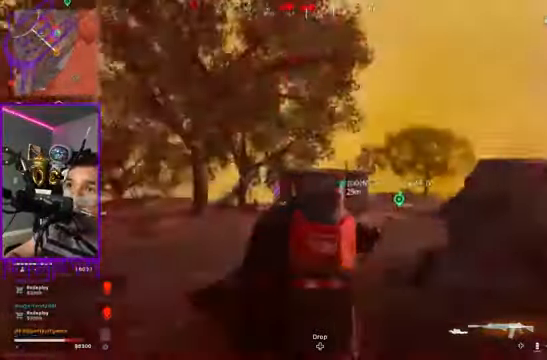
{"buttons": ["B", "L2"], "left_stick": "center", "right_stick": "center", "events": [[100, "B", "down"], [300, "right_stick", "center"]]}